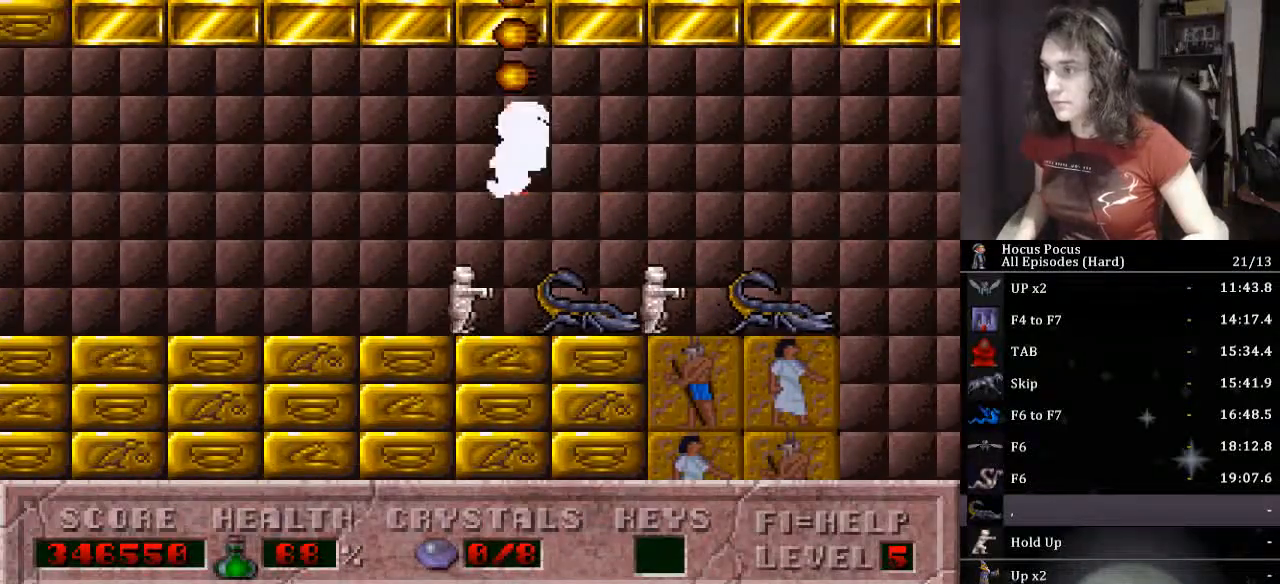
Gameplay with keyboard; each line is a JSON object with the keys held at the frame after it. "events" lists presses ("down") and releases ("up") of ".", "/", "0", "1", "2", "3", "4", "5", "6", "7", "8", "9", "a", "alt_l", "alt_r", "b", "backslash", "backspace", "c", "caps_lock", "comma", "ctrl_l", "ctrl_r", "d", "down", "e", "equals", "escape", "f", "f1", "f10", "f11", "f12", "f2", "f3", "f4", "f5", "f6", "f7", "f8", "f9", "g", "h", "i", "j", "k", "l", "lbracket", "left", "m", "minus", "n", "o", "p", "q", "quote", "r", "rbracket", "return", "right", "s", "semicolon", "shift_l", "shift_r", "space", "super_l", "super_r", "t", "tab", "tilde", "u", "up", "v", "w", "x", "y" and "z" between this image and that frame as [ms after this image, input, new state], when the widget could be followed in between. No other keys are recorded. Mouse input is not recorded.
{"keys": ["left"], "events": []}
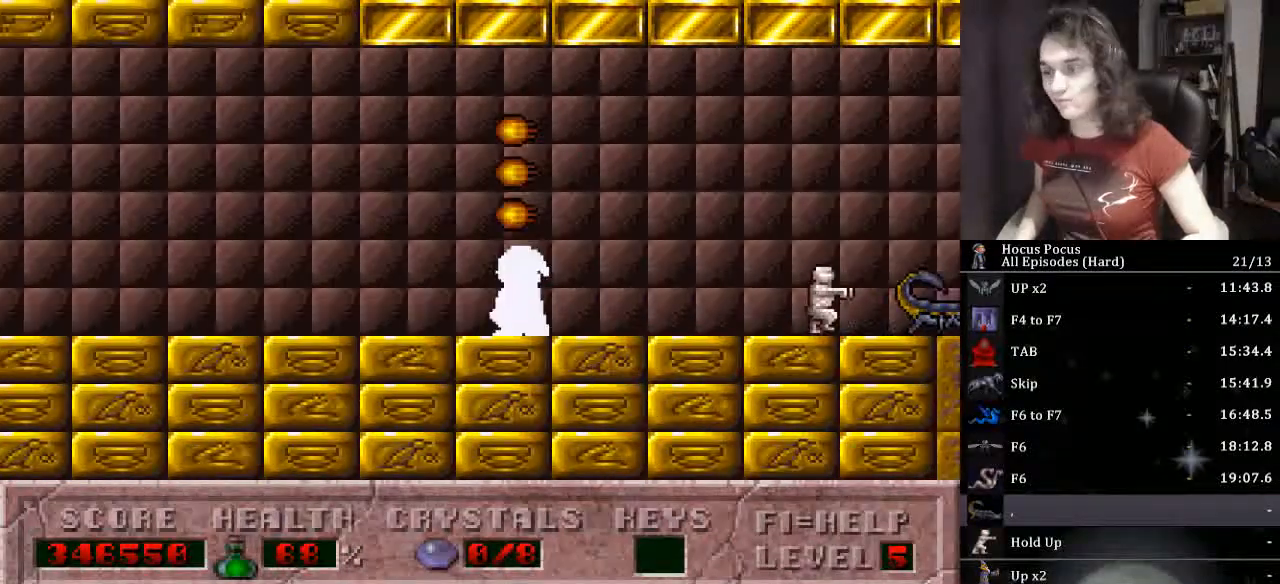
{"keys": ["left"], "events": []}
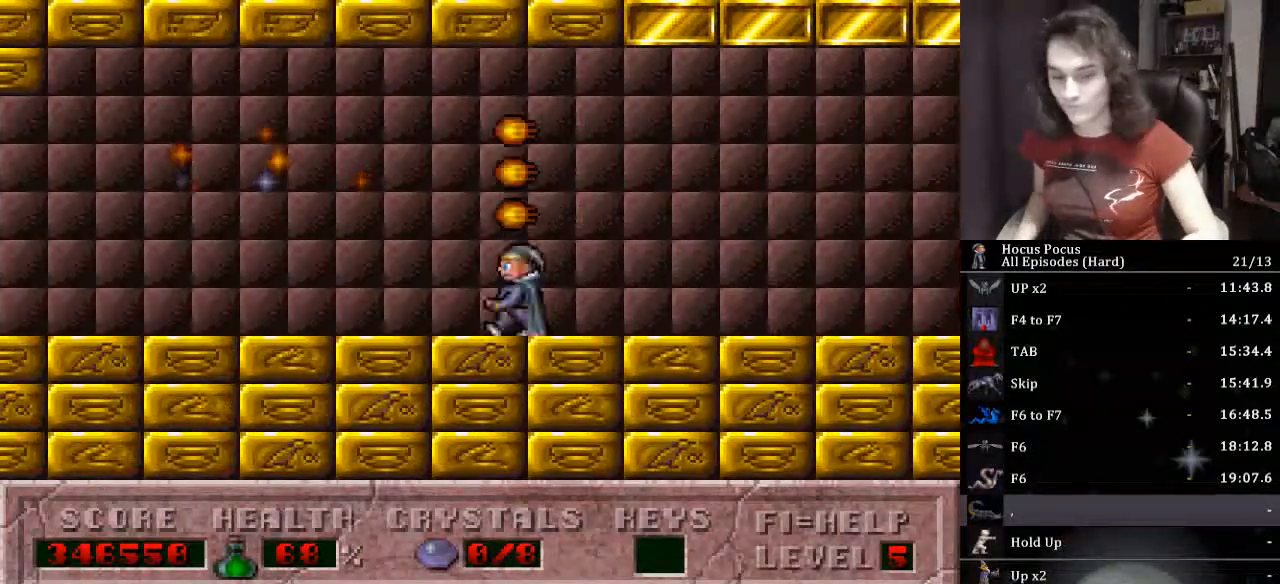
{"keys": ["left"], "events": []}
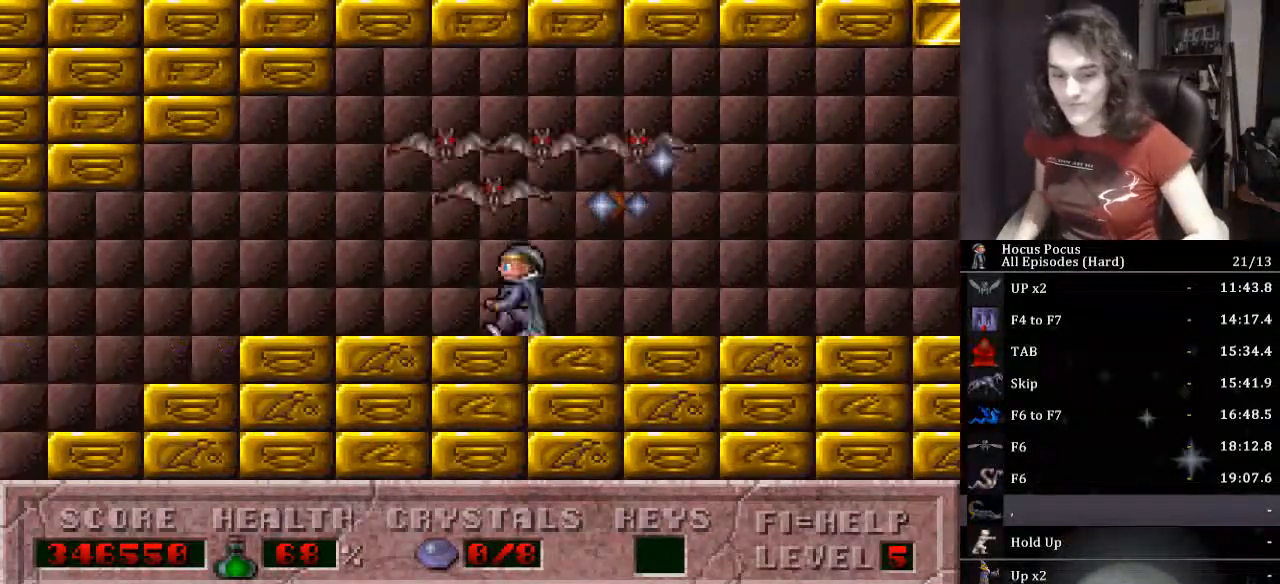
{"keys": ["left"], "events": []}
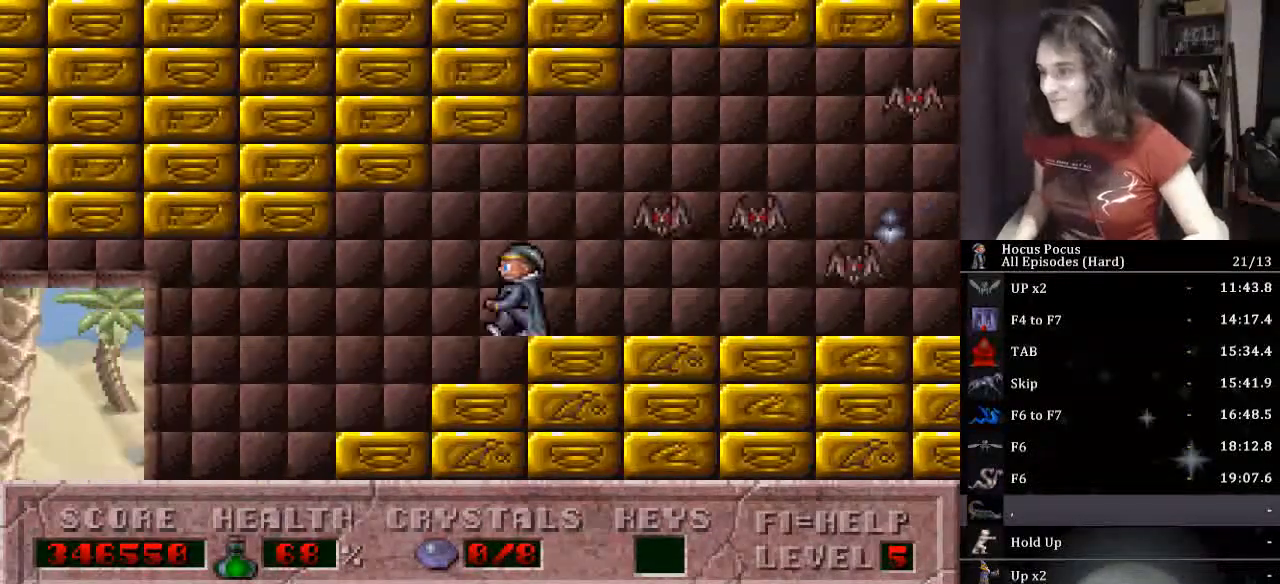
{"keys": ["left"], "events": []}
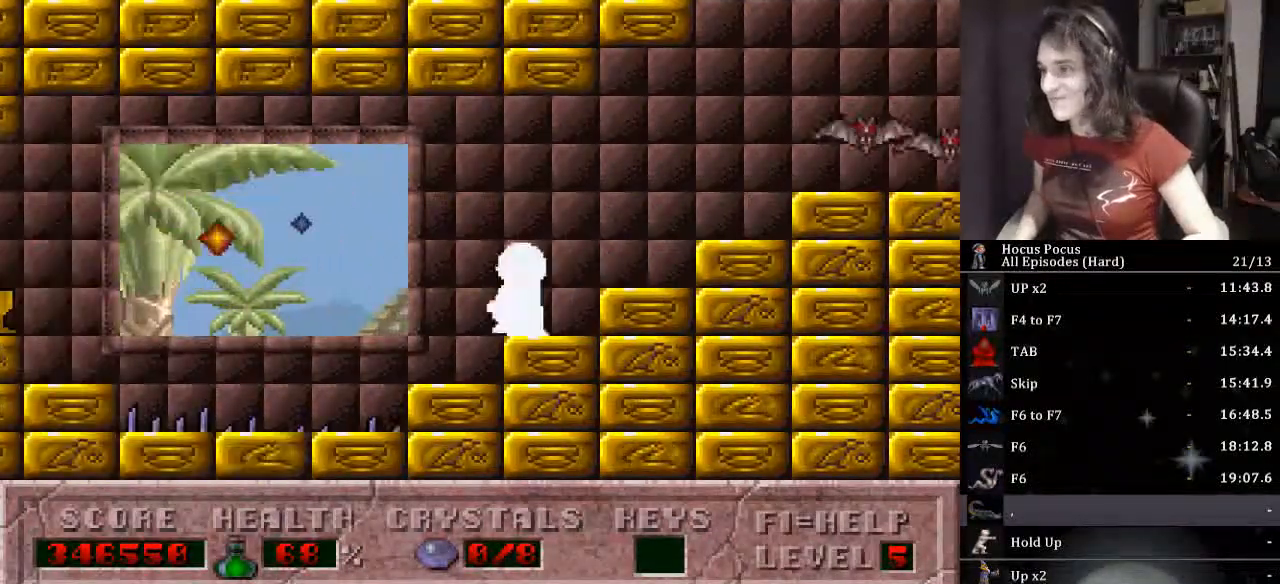
{"keys": ["left"], "events": []}
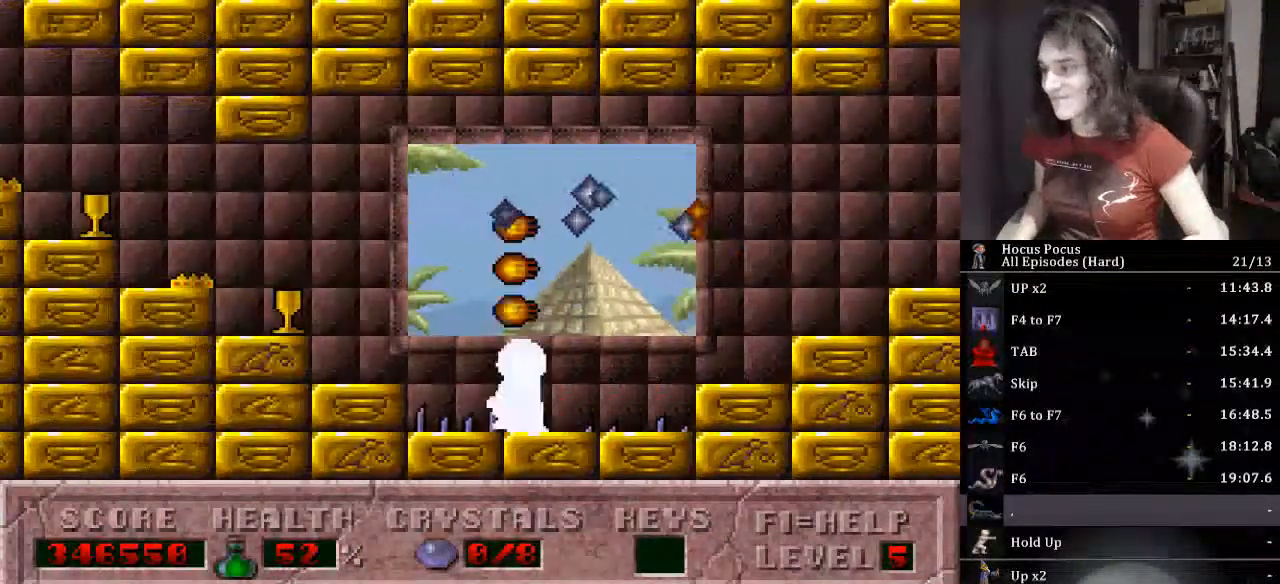
{"keys": ["left"], "events": []}
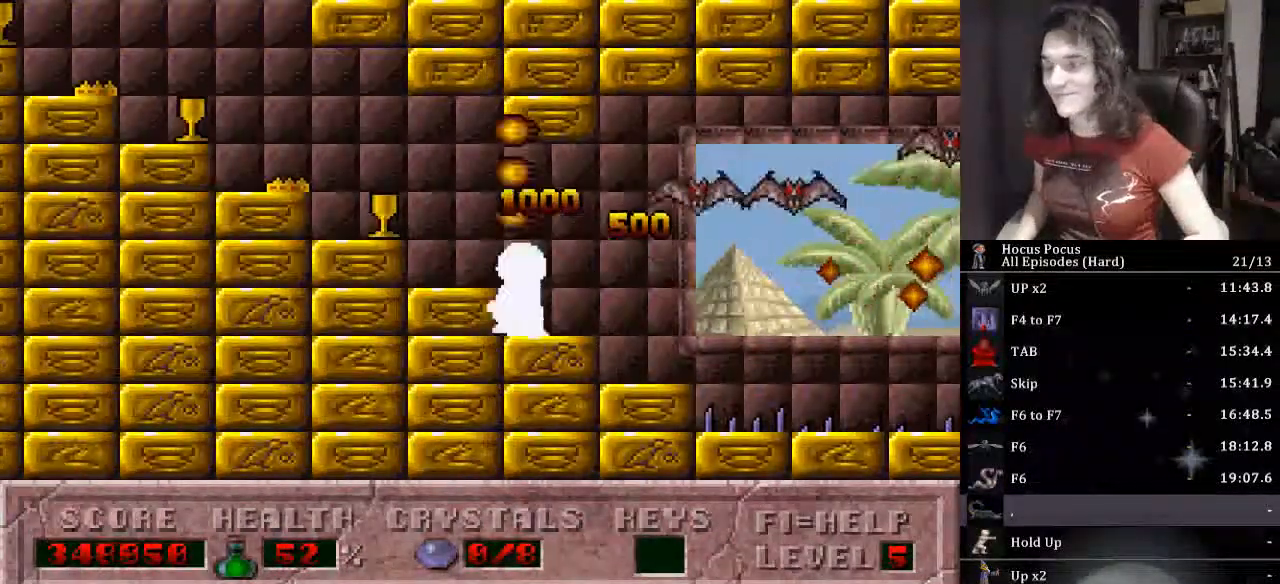
{"keys": ["left"], "events": []}
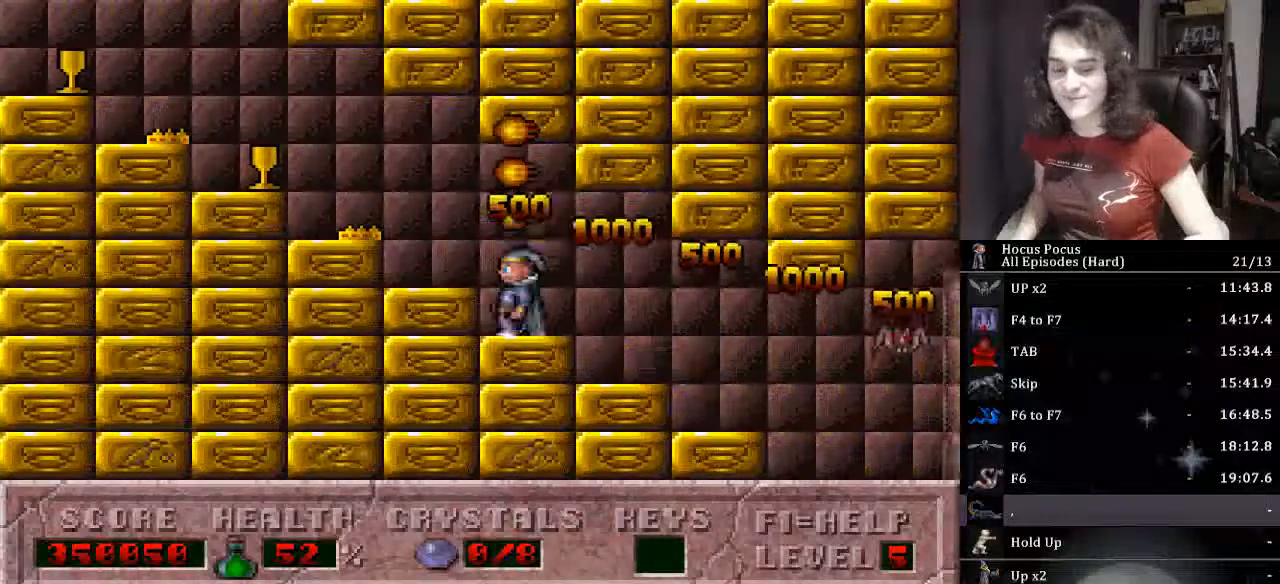
{"keys": ["left"], "events": []}
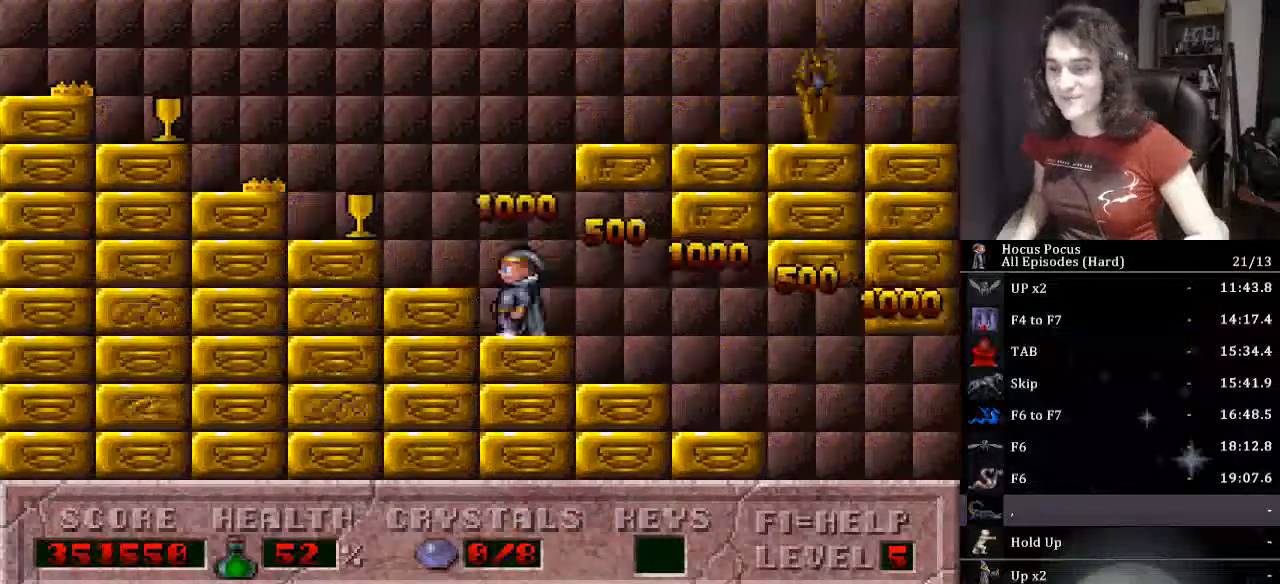
{"keys": ["left"], "events": []}
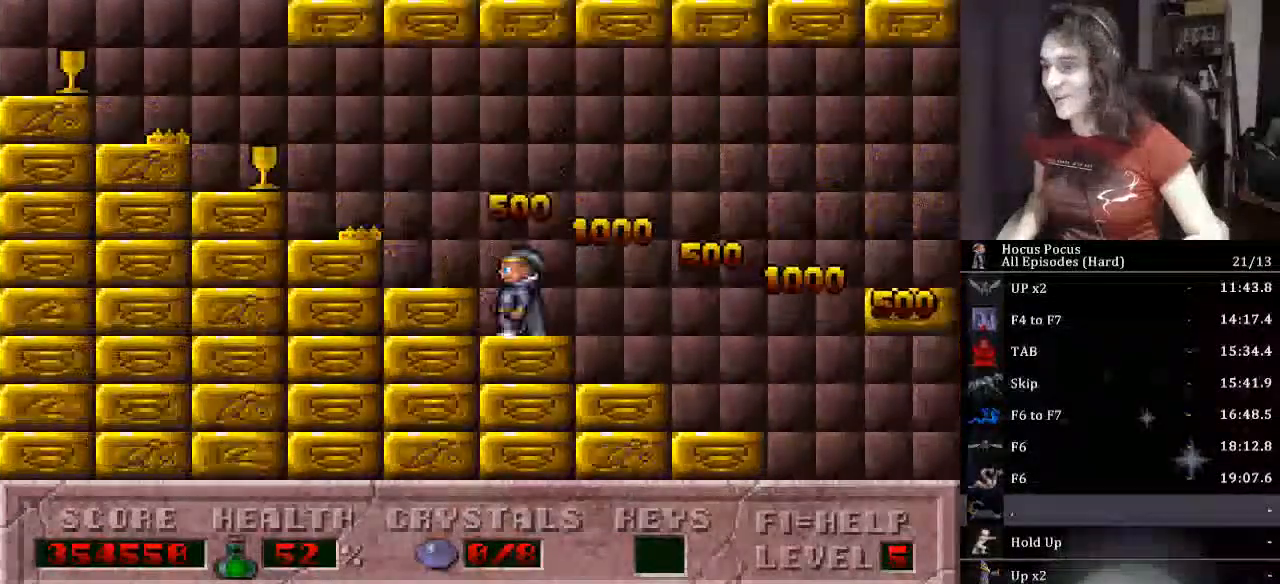
{"keys": ["left"], "events": []}
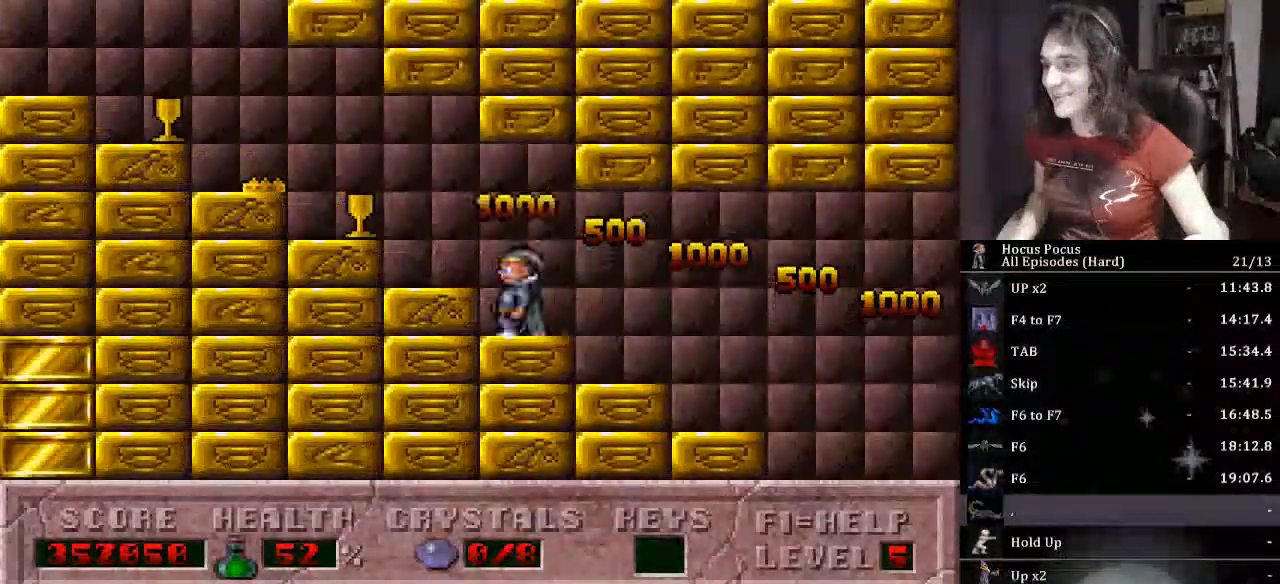
{"keys": ["left"], "events": []}
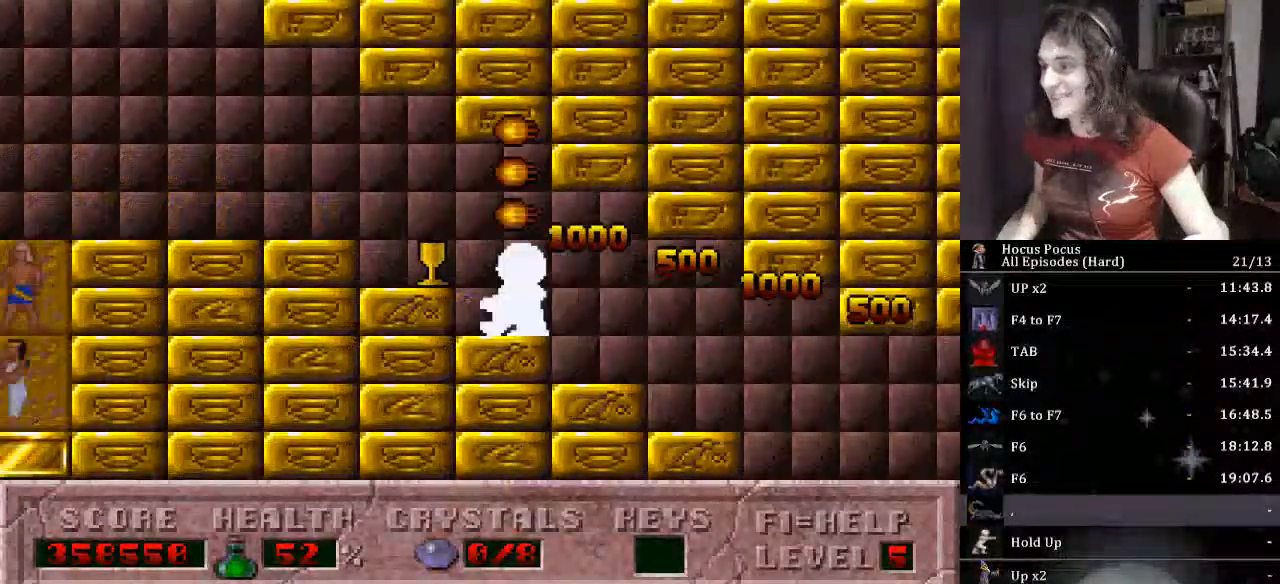
{"keys": ["left"], "events": []}
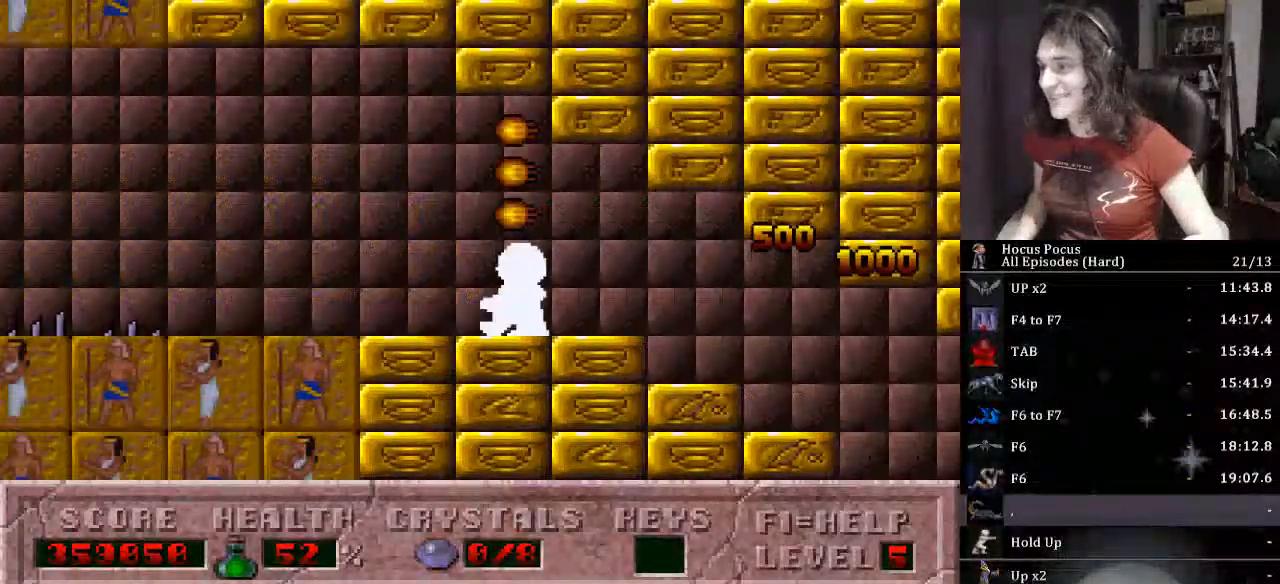
{"keys": [], "events": [[433, "left", "up"]]}
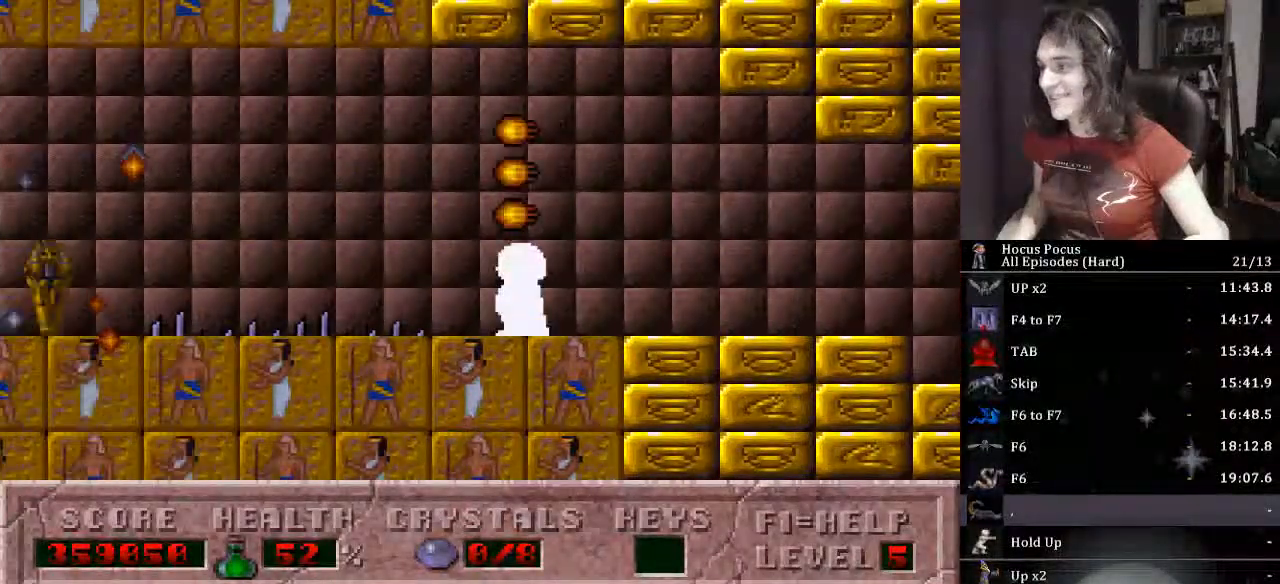
{"keys": [], "events": [[433, "alt_l", "down"], [500, "alt_l", "up"]]}
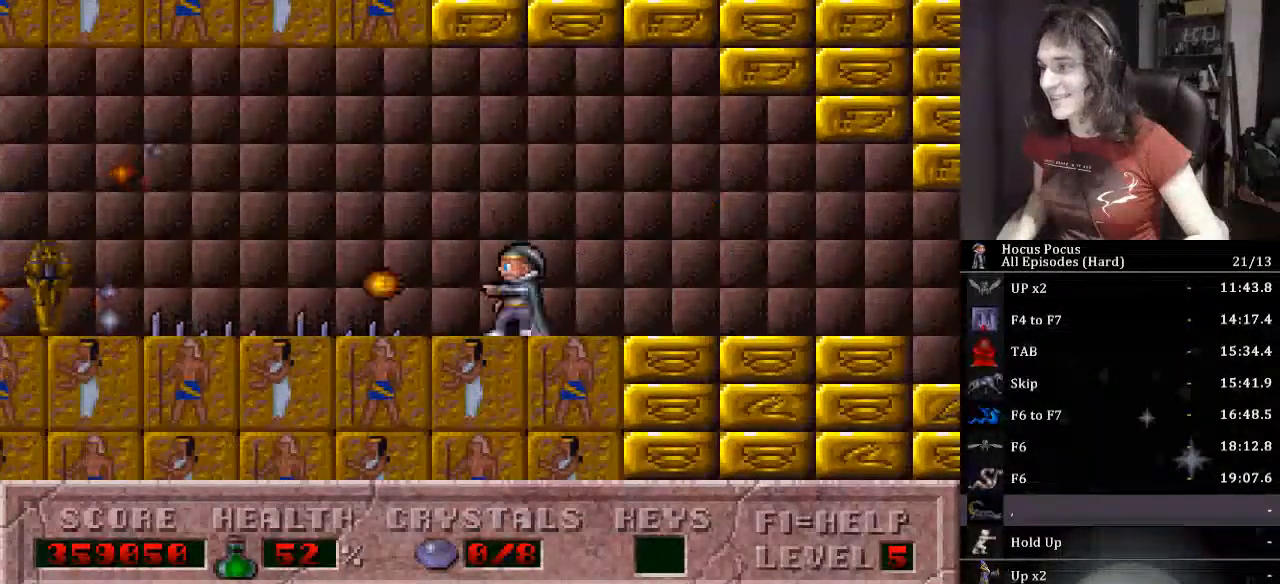
{"keys": ["left"], "events": [[100, "left", "down"], [133, "ctrl_l", "down"], [233, "ctrl_l", "up"], [467, "alt_l", "down"], [500, "alt_l", "up"]]}
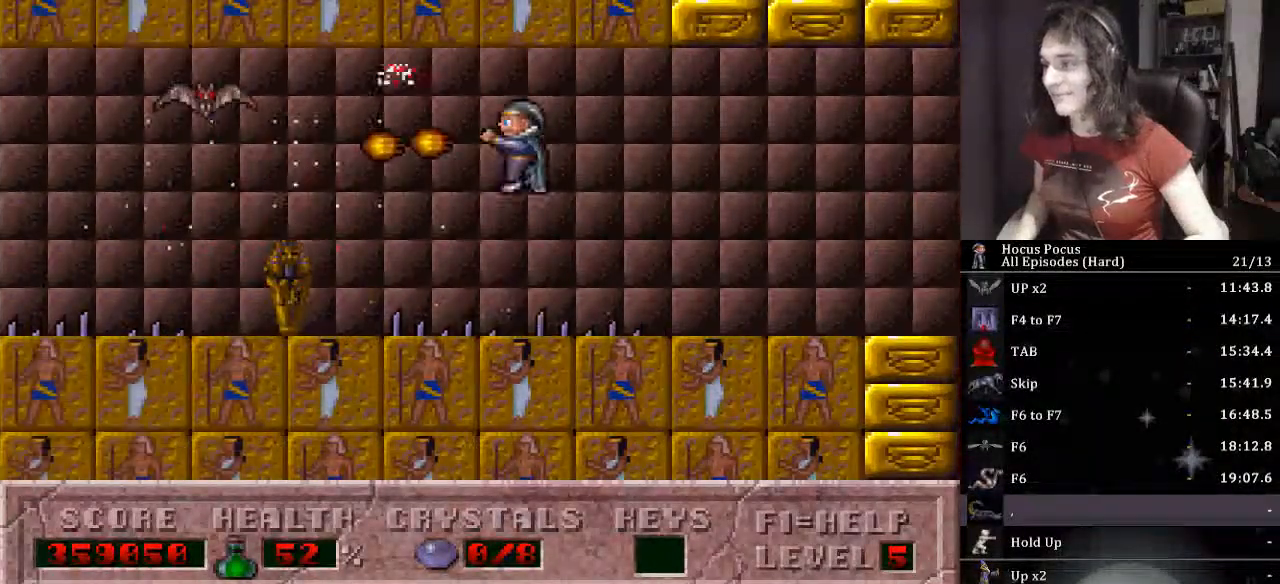
{"keys": [], "events": [[433, "left", "up"]]}
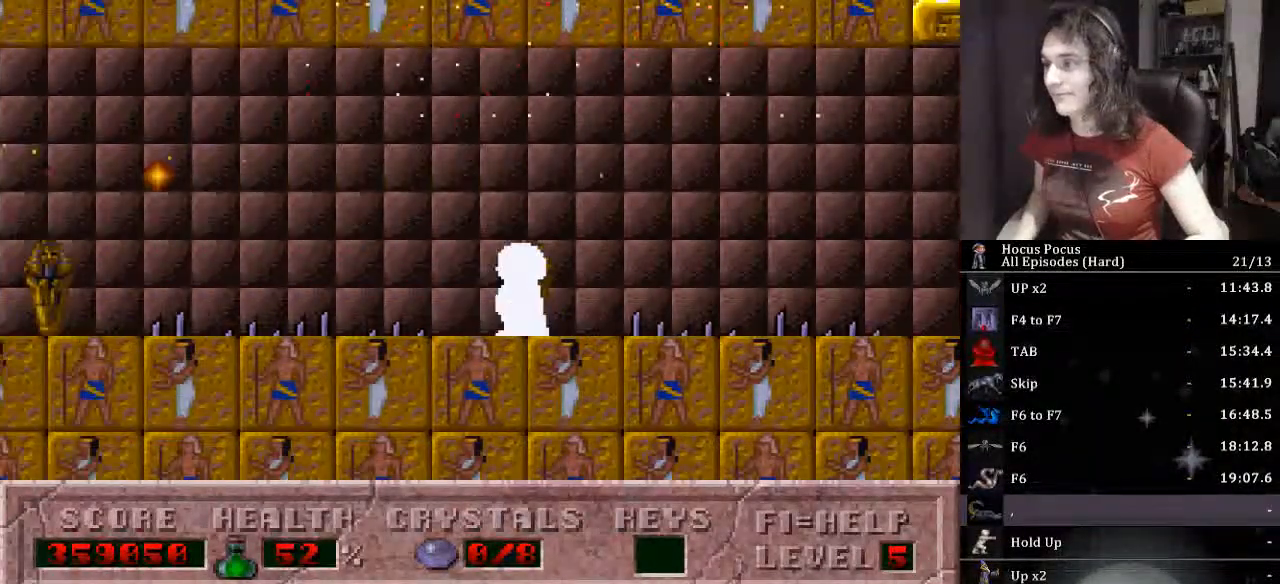
{"keys": ["ctrl_l"], "events": [[500, "ctrl_l", "down"]]}
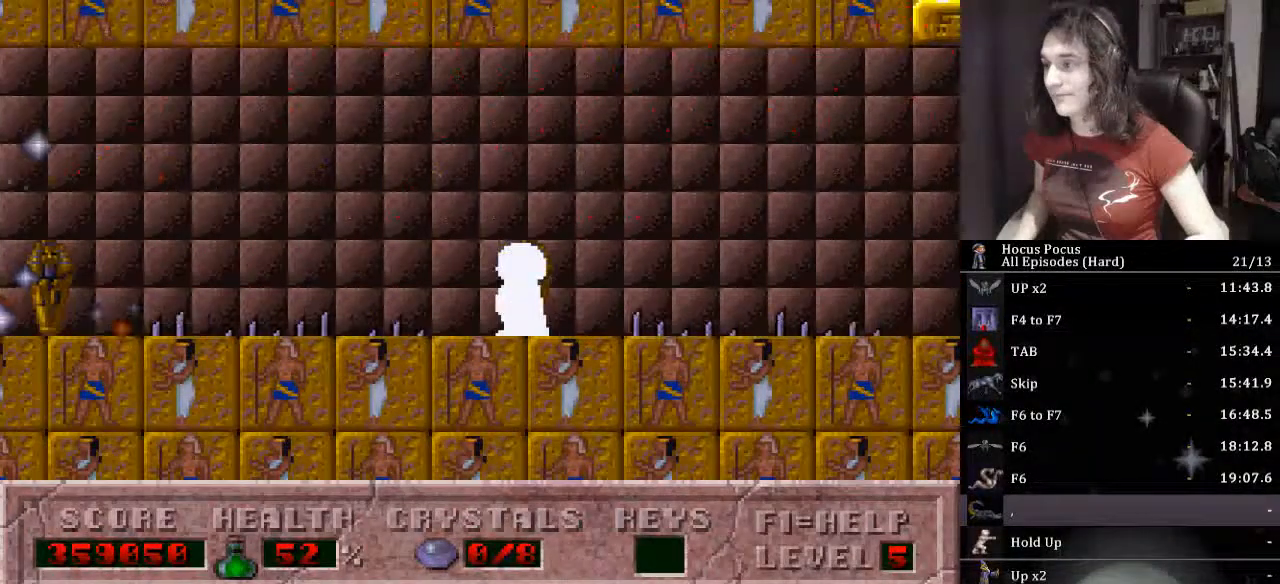
{"keys": ["alt_l"], "events": [[33, "alt_l", "down"], [67, "ctrl_l", "up"]]}
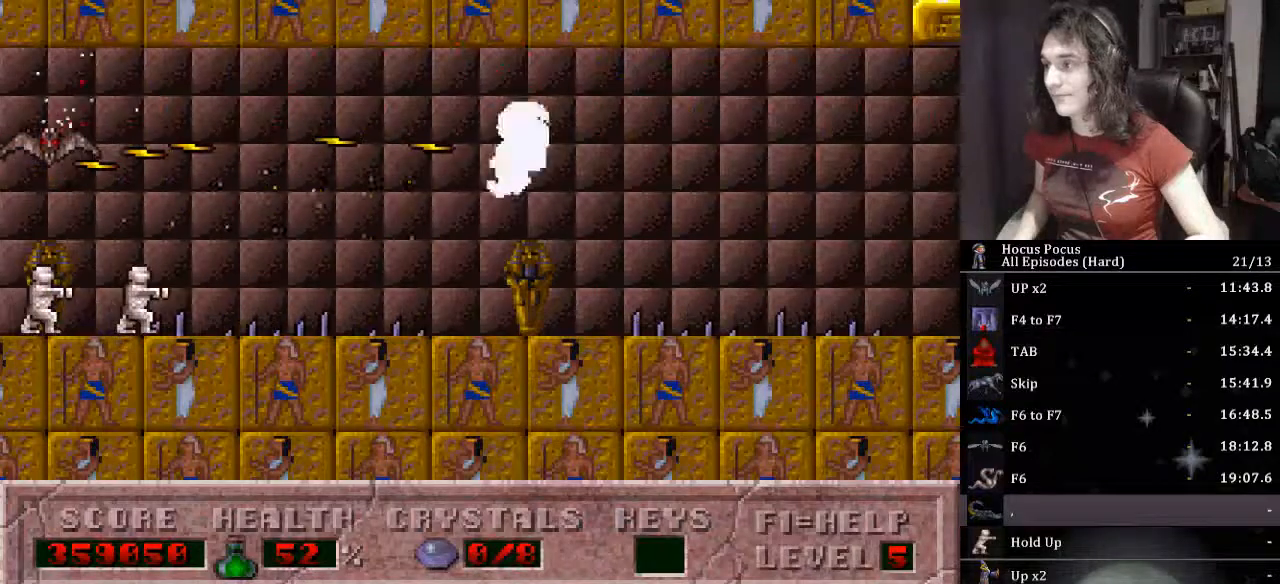
{"keys": ["alt_l"], "events": []}
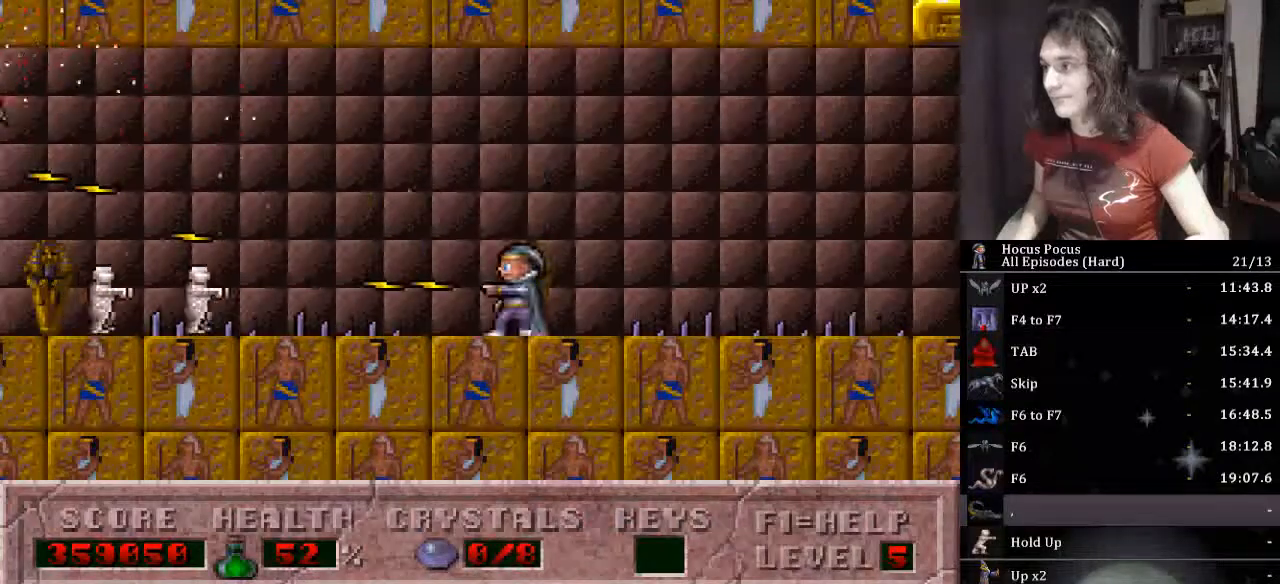
{"keys": ["alt_l"], "events": []}
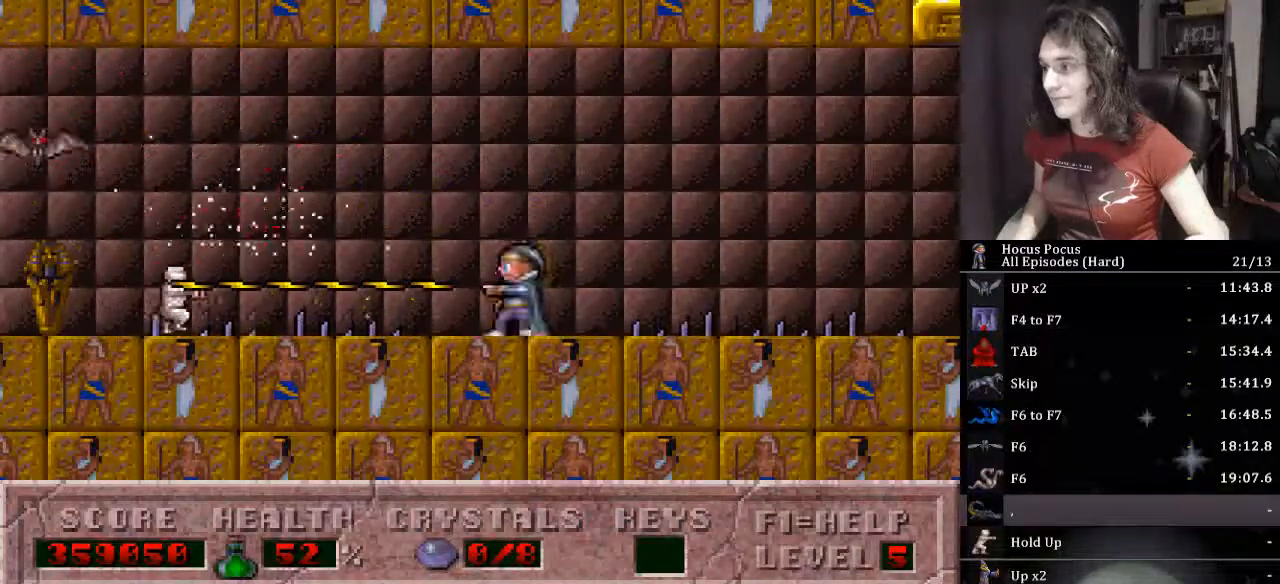
{"keys": ["alt_l", "left"], "events": [[267, "left", "down"], [300, "ctrl_l", "down"], [467, "ctrl_l", "up"]]}
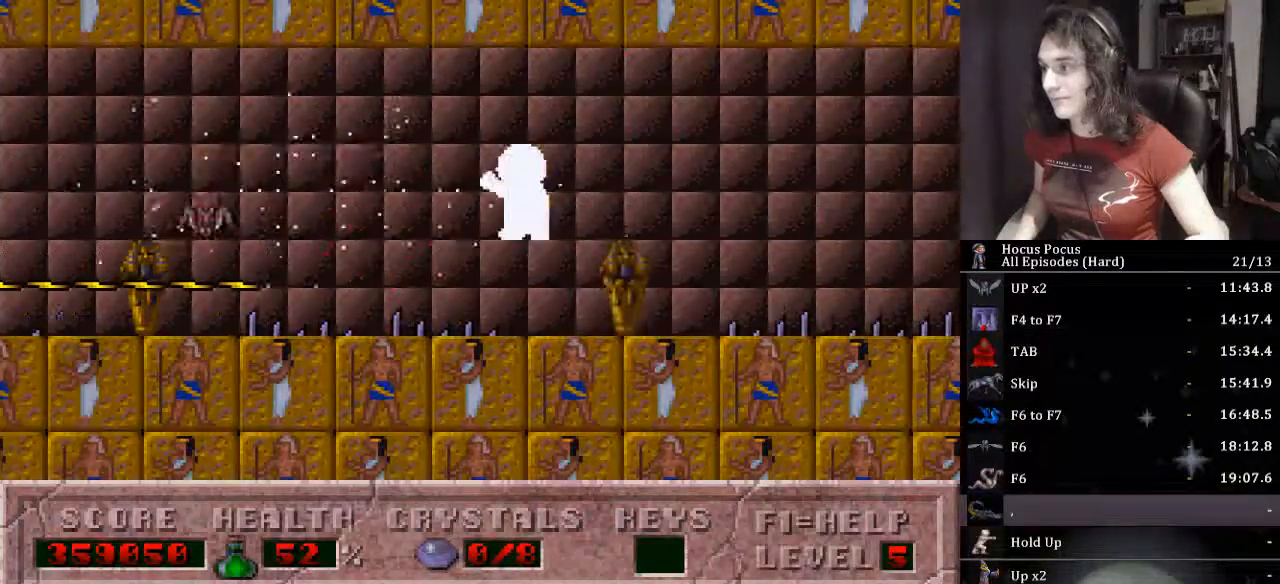
{"keys": ["alt_l", "left"], "events": []}
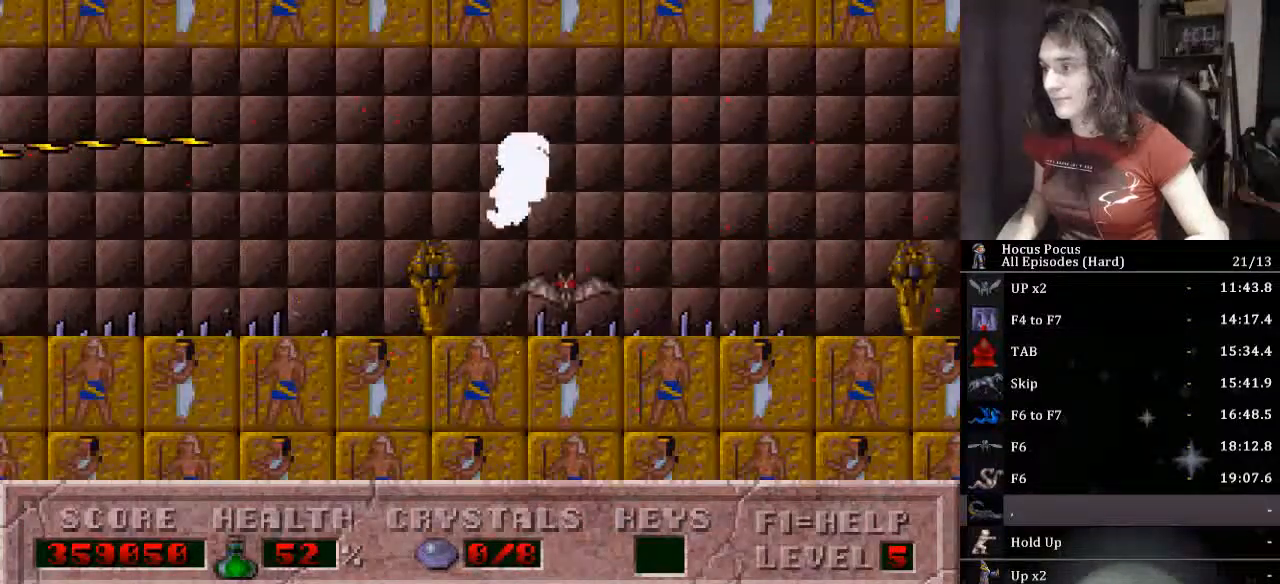
{"keys": ["alt_l"], "events": [[100, "left", "up"], [100, "right", "down"], [200, "right", "up"]]}
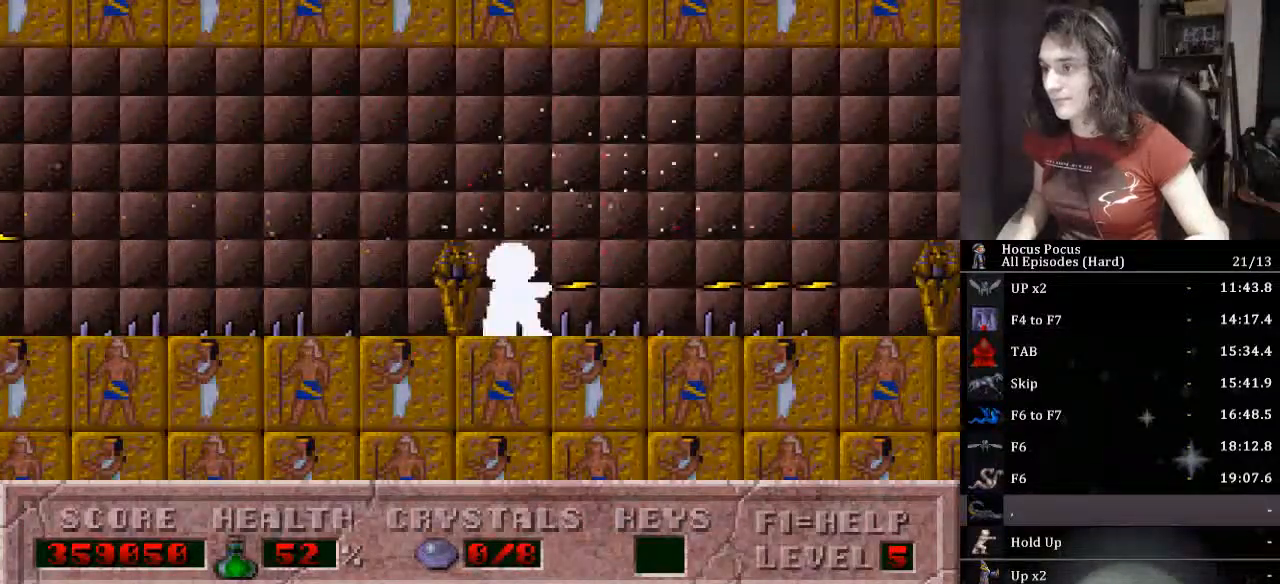
{"keys": ["ctrl_l", "left"], "events": [[67, "left", "down"], [167, "alt_l", "up"], [233, "ctrl_l", "down"]]}
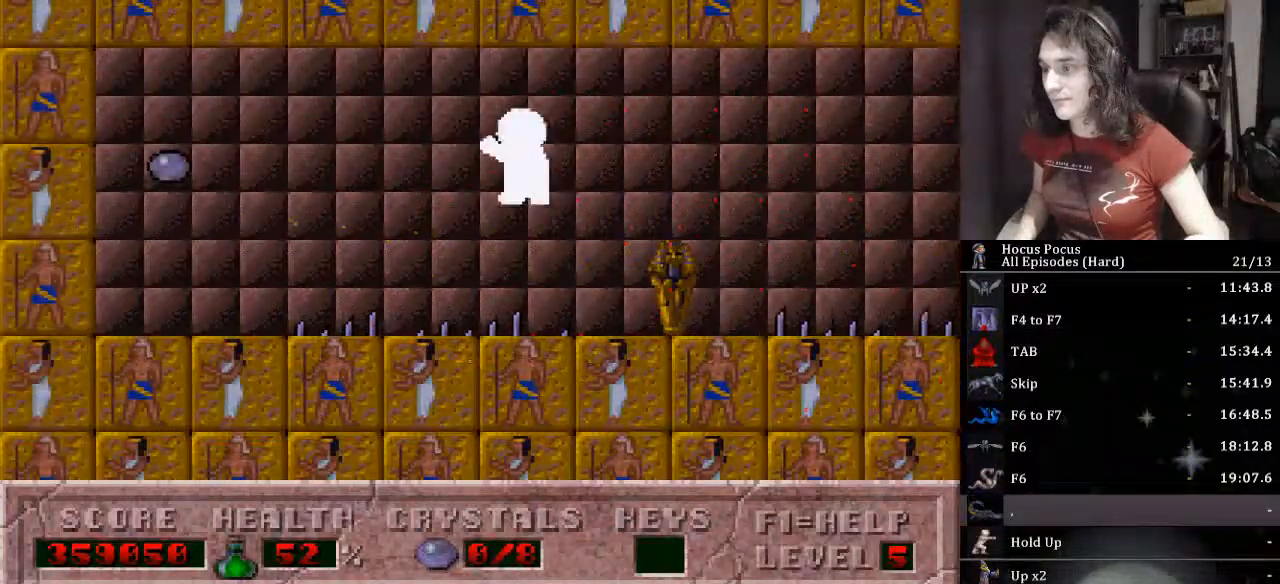
{"keys": ["left"], "events": [[33, "ctrl_l", "up"]]}
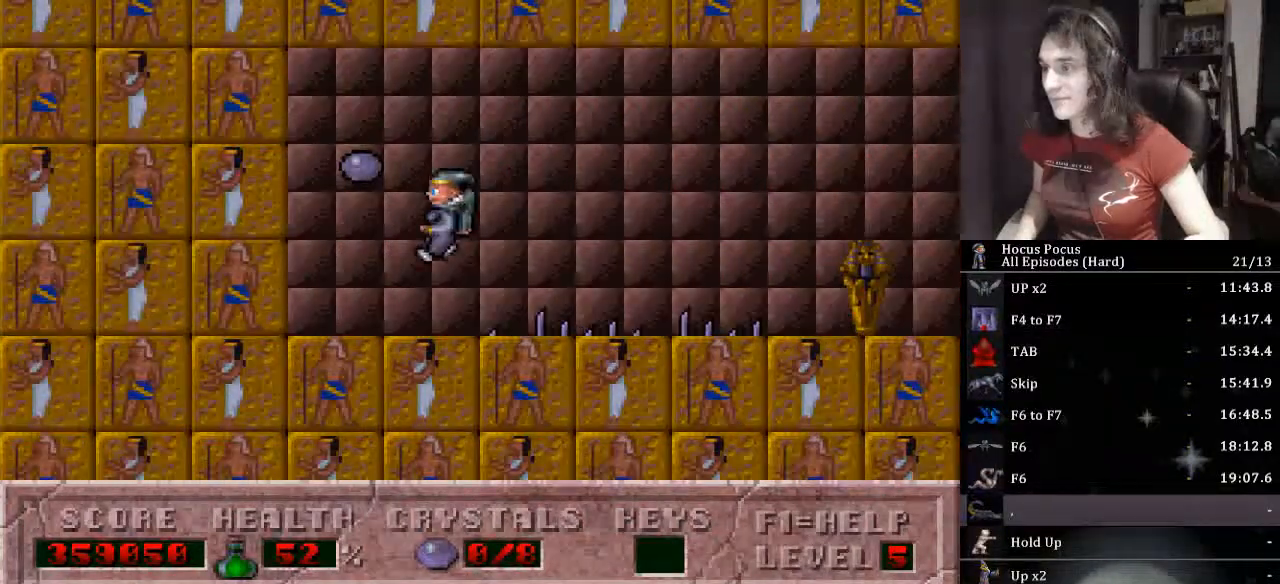
{"keys": ["ctrl_l", "left"], "events": [[167, "left", "up"], [167, "right", "down"], [233, "ctrl_l", "down"], [433, "left", "down"], [467, "right", "up"]]}
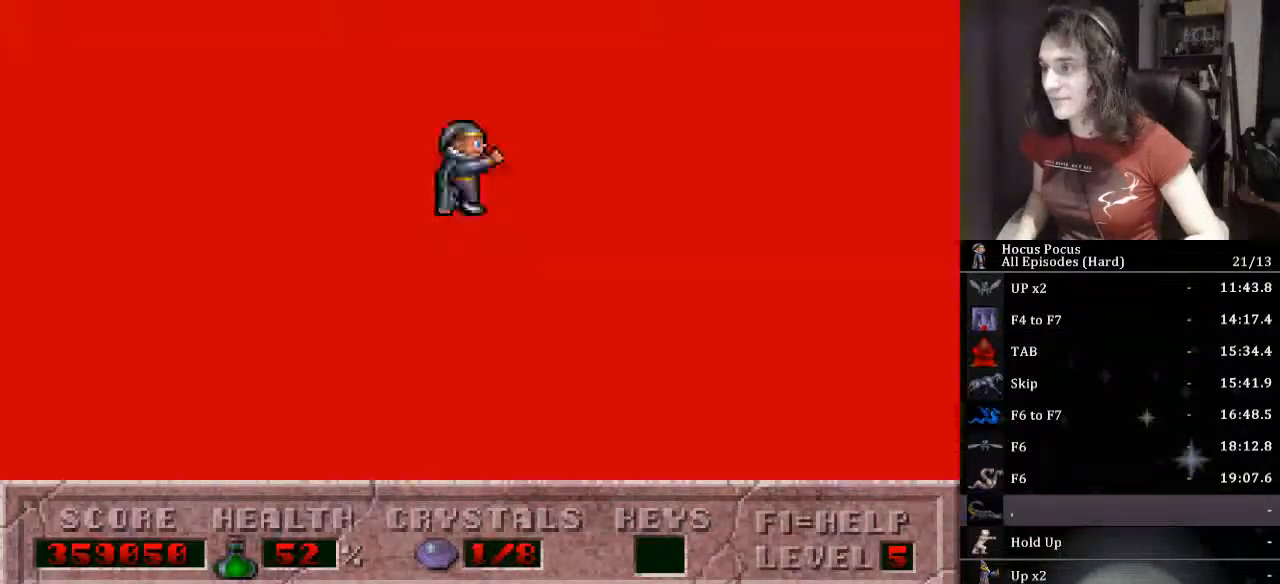
{"keys": ["right"], "events": [[67, "ctrl_l", "up"], [200, "right", "down"], [267, "left", "up"], [367, "right", "up"], [500, "right", "down"]]}
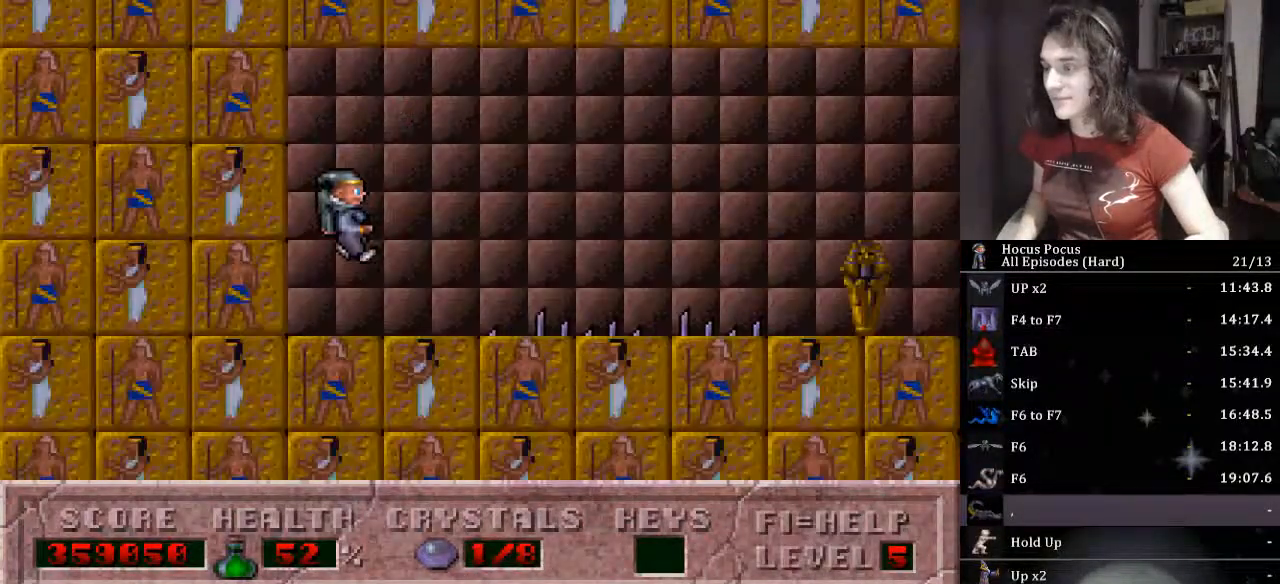
{"keys": ["right"], "events": [[133, "ctrl_l", "down"], [367, "ctrl_l", "up"]]}
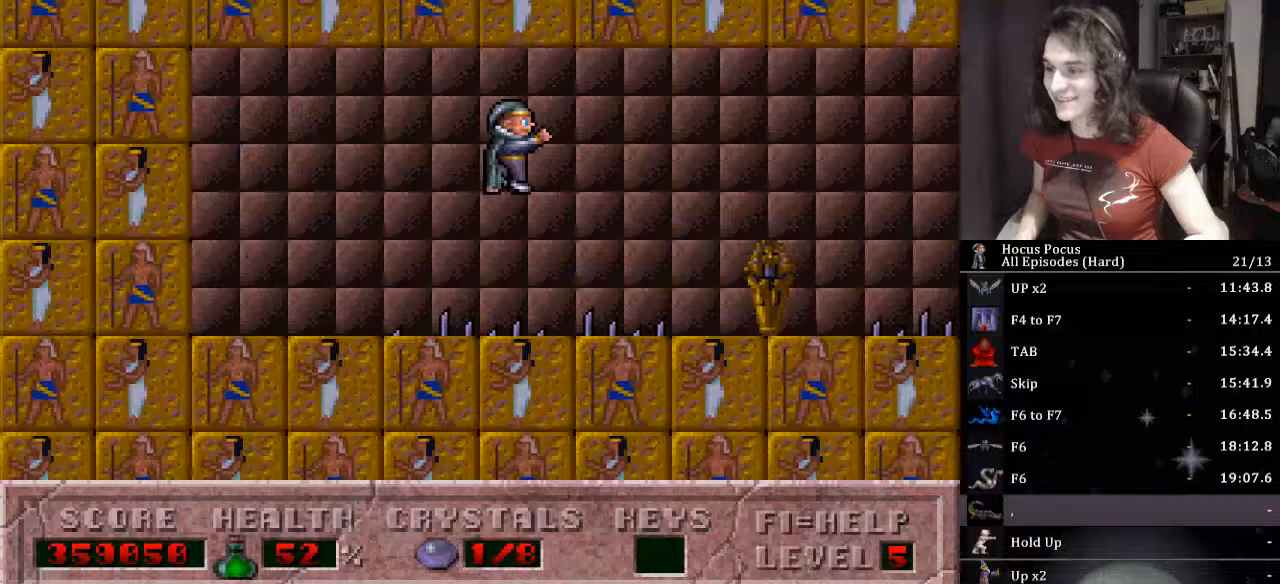
{"keys": ["ctrl_l", "right"], "events": [[467, "ctrl_l", "down"]]}